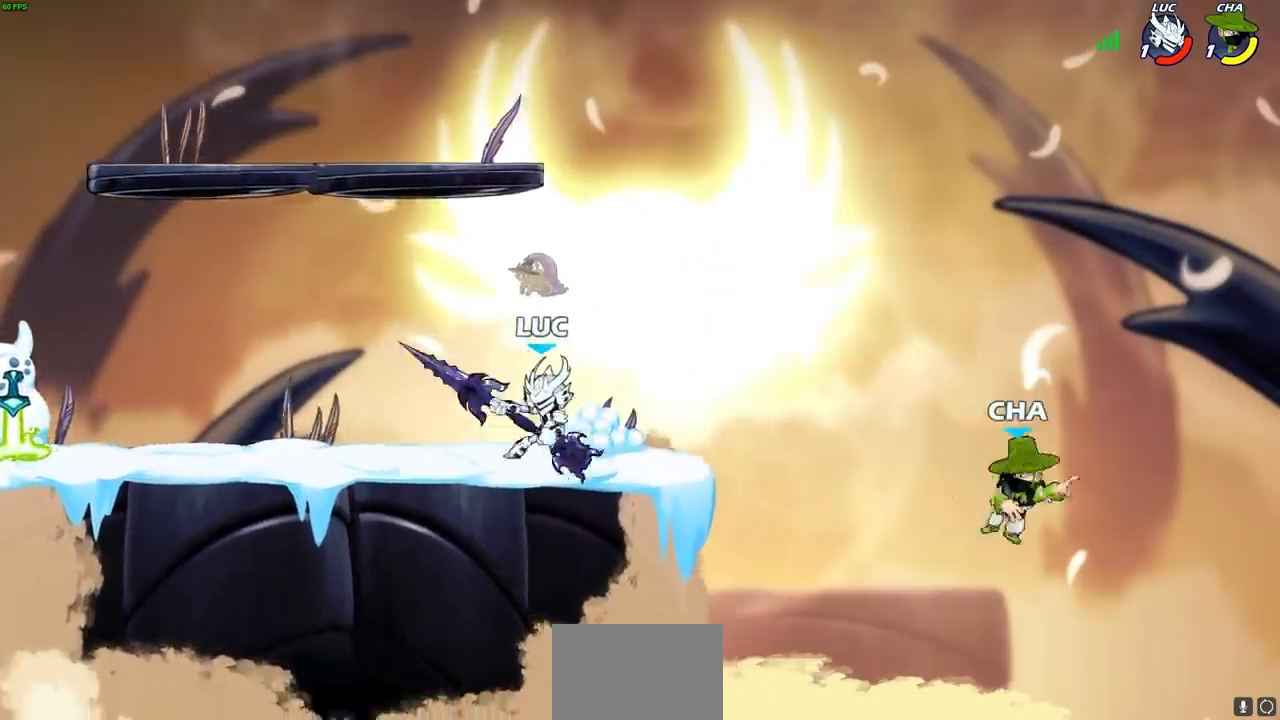
Gameplay with a controller (PlayStation layout); each line is a JSON object with the inputs held at the frame after it. "events" lists button and stick changes between this image and that frame as [ms after this image, input, new state], when the widget could be followed in between. Not read: R3.
{"buttons": [], "left_stick": "up-right", "right_stick": "center", "events": [[217, "left_stick", "up"], [233, "CROSS", "down"], [283, "CROSS", "up"], [350, "CROSS", "down"], [400, "CROSS", "up"], [467, "left_stick", "up-right"]]}
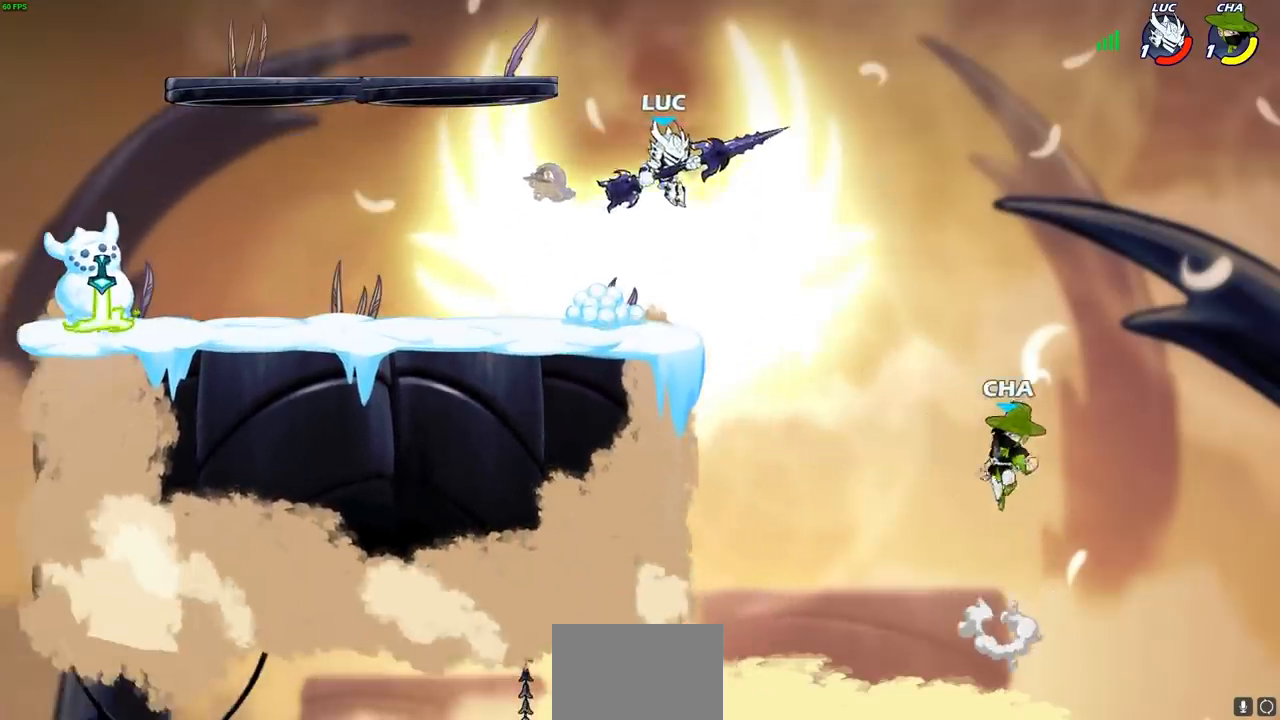
{"buttons": [], "left_stick": "left", "right_stick": "center", "events": [[233, "left_stick", "center"], [433, "left_stick", "left"]]}
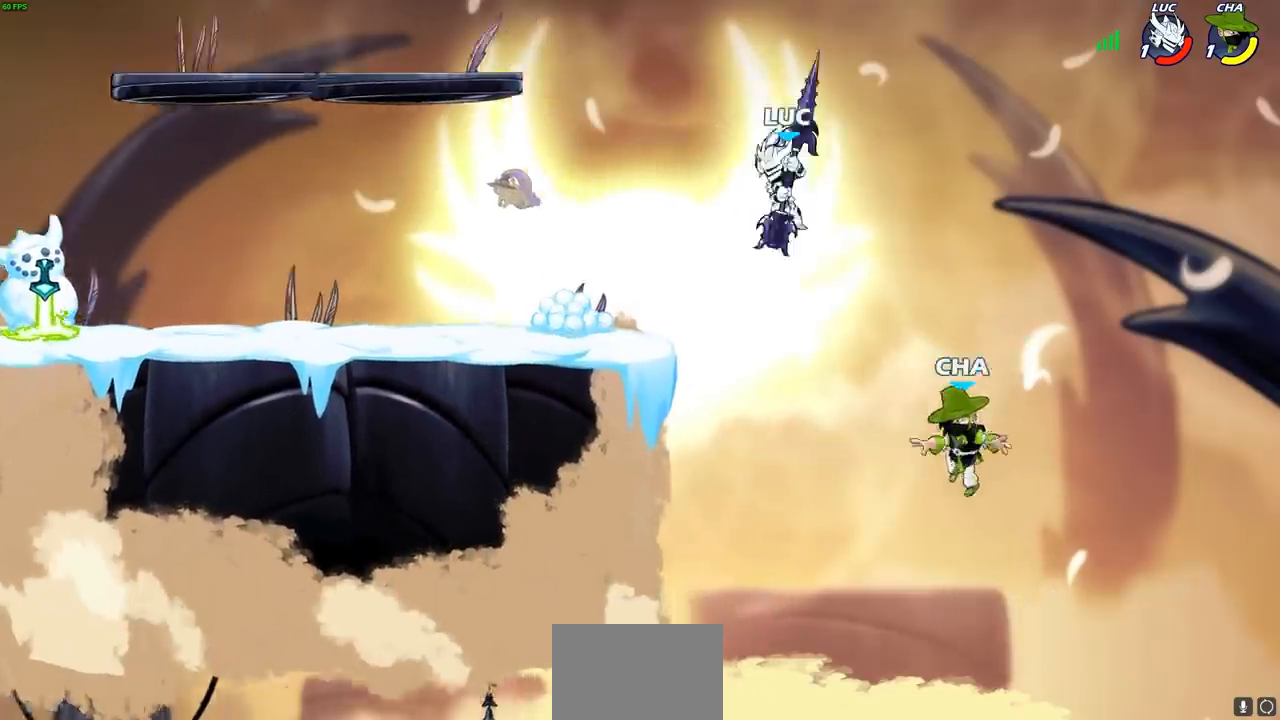
{"buttons": [], "left_stick": "center", "right_stick": "center", "events": [[67, "CROSS", "down"], [167, "CROSS", "up"], [183, "left_stick", "center"]]}
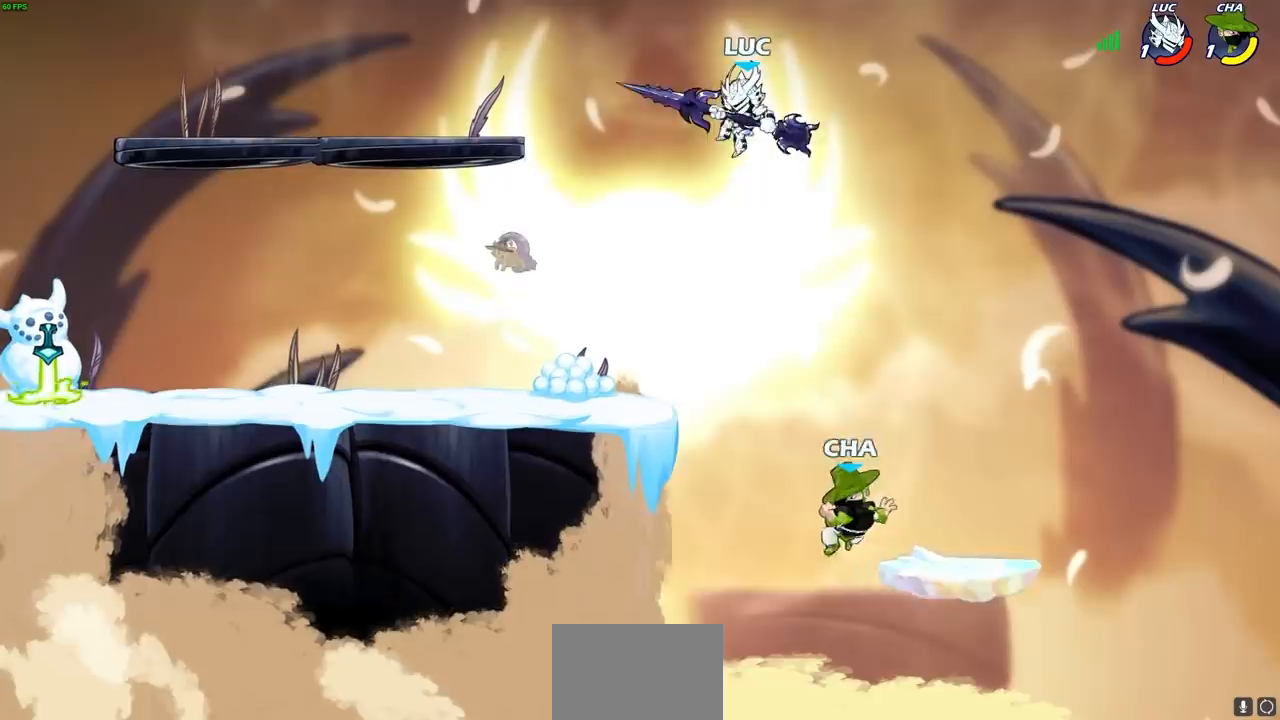
{"buttons": [], "left_stick": "left", "right_stick": "center", "events": [[17, "left_stick", "down"], [33, "R1", "down"], [83, "R1", "up"], [133, "left_stick", "center"], [467, "left_stick", "left"]]}
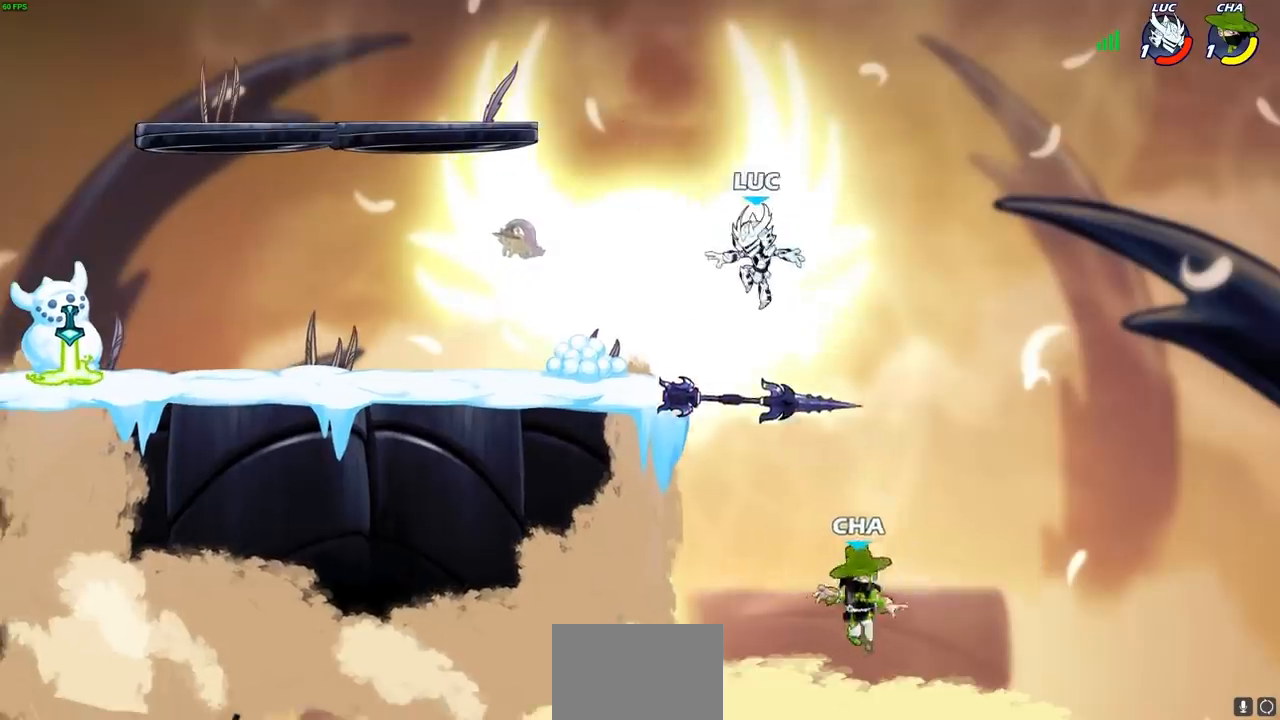
{"buttons": [], "left_stick": "center", "right_stick": "center", "events": [[367, "CROSS", "down"], [367, "left_stick", "up-right"], [417, "SQUARE", "down"], [450, "CROSS", "up"], [483, "SQUARE", "up"], [500, "left_stick", "center"]]}
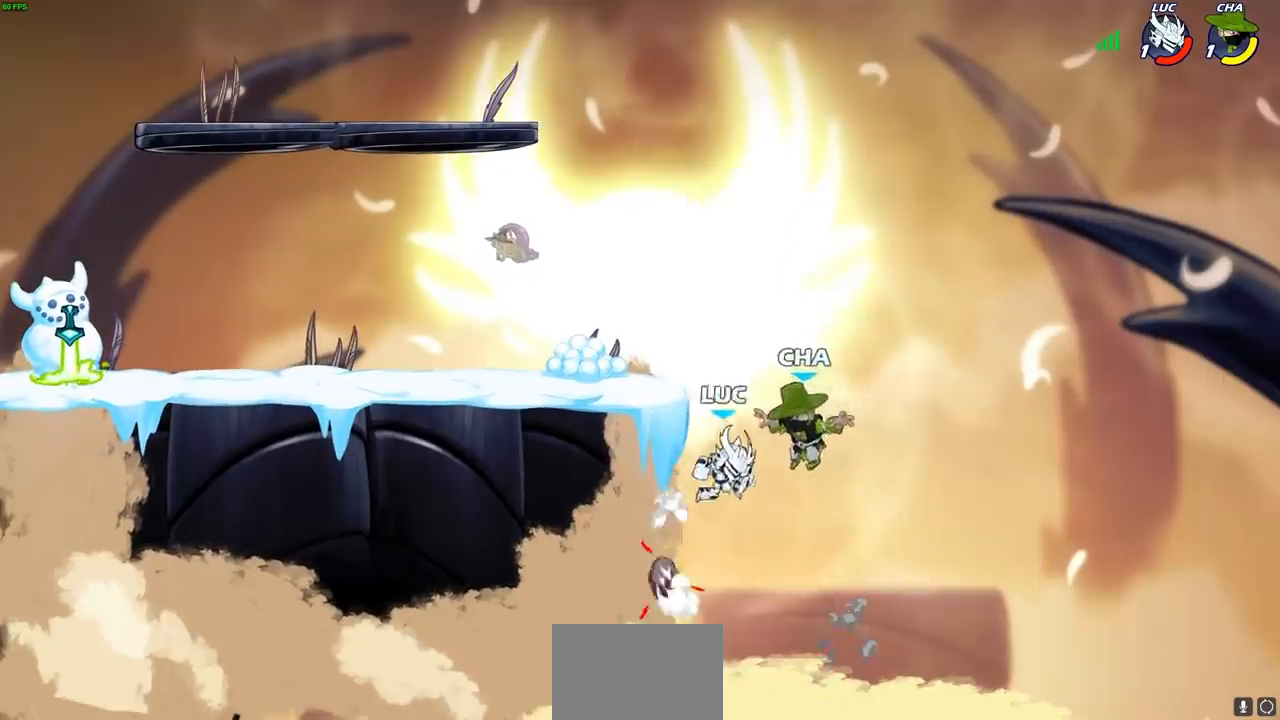
{"buttons": [], "left_stick": "up", "right_stick": "center", "events": [[483, "left_stick", "up"]]}
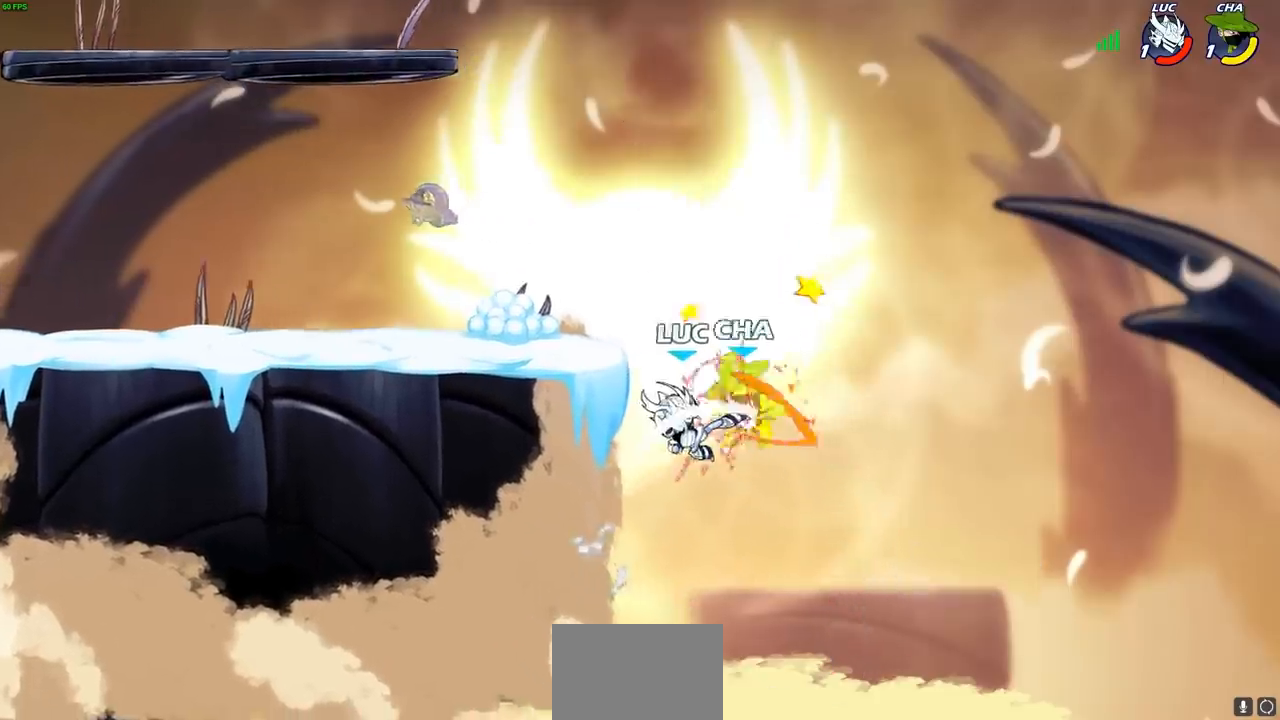
{"buttons": ["R2"], "left_stick": "up-left", "right_stick": "center", "events": [[217, "left_stick", "up-left"], [267, "R2", "down"]]}
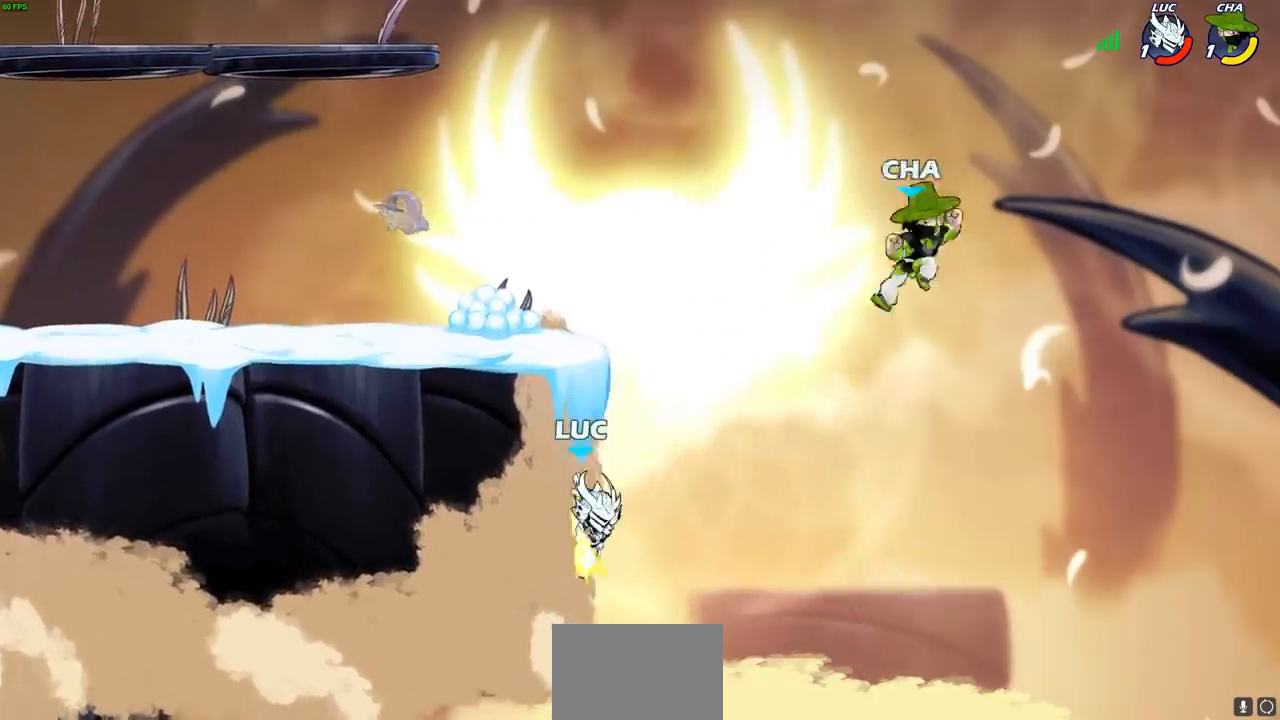
{"buttons": [], "left_stick": "center", "right_stick": "center", "events": [[33, "R2", "up"], [100, "CROSS", "down"], [150, "left_stick", "up"], [200, "CROSS", "up"], [267, "left_stick", "center"], [283, "SQUARE", "down"], [350, "SQUARE", "up"]]}
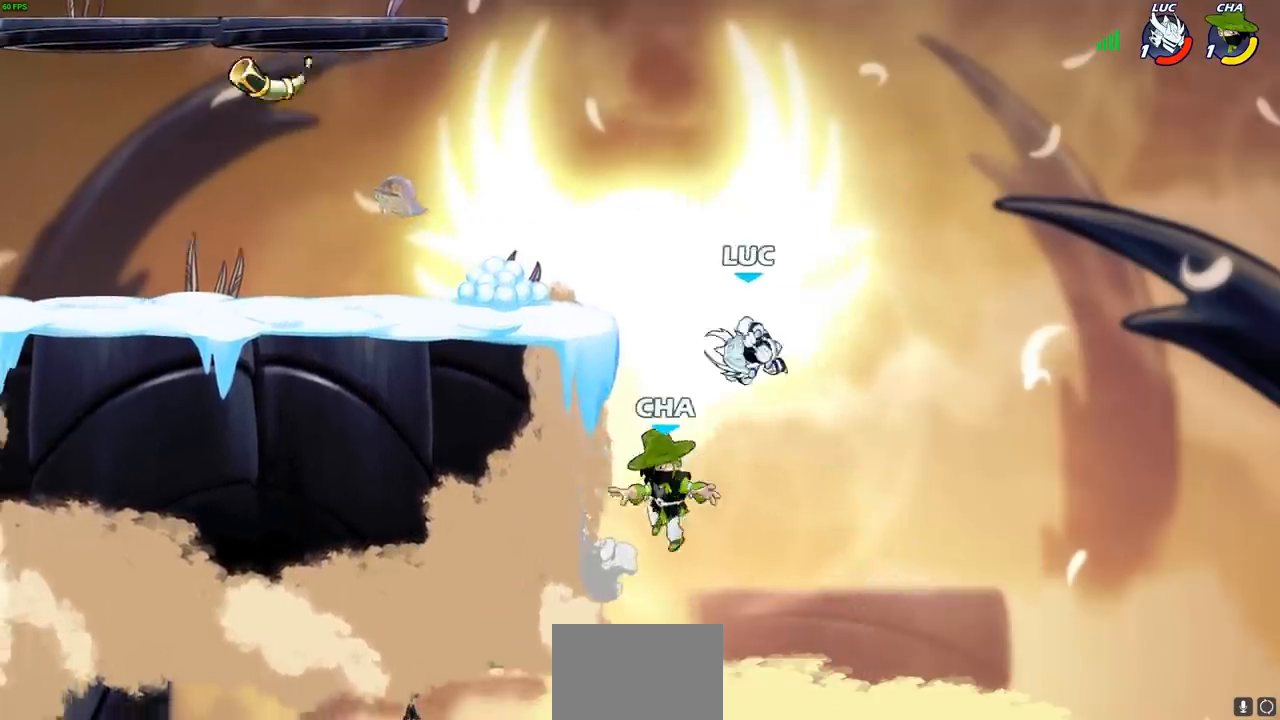
{"buttons": ["CROSS"], "left_stick": "up-left", "right_stick": "center", "events": [[150, "left_stick", "right"], [333, "left_stick", "up-left"], [467, "CROSS", "down"]]}
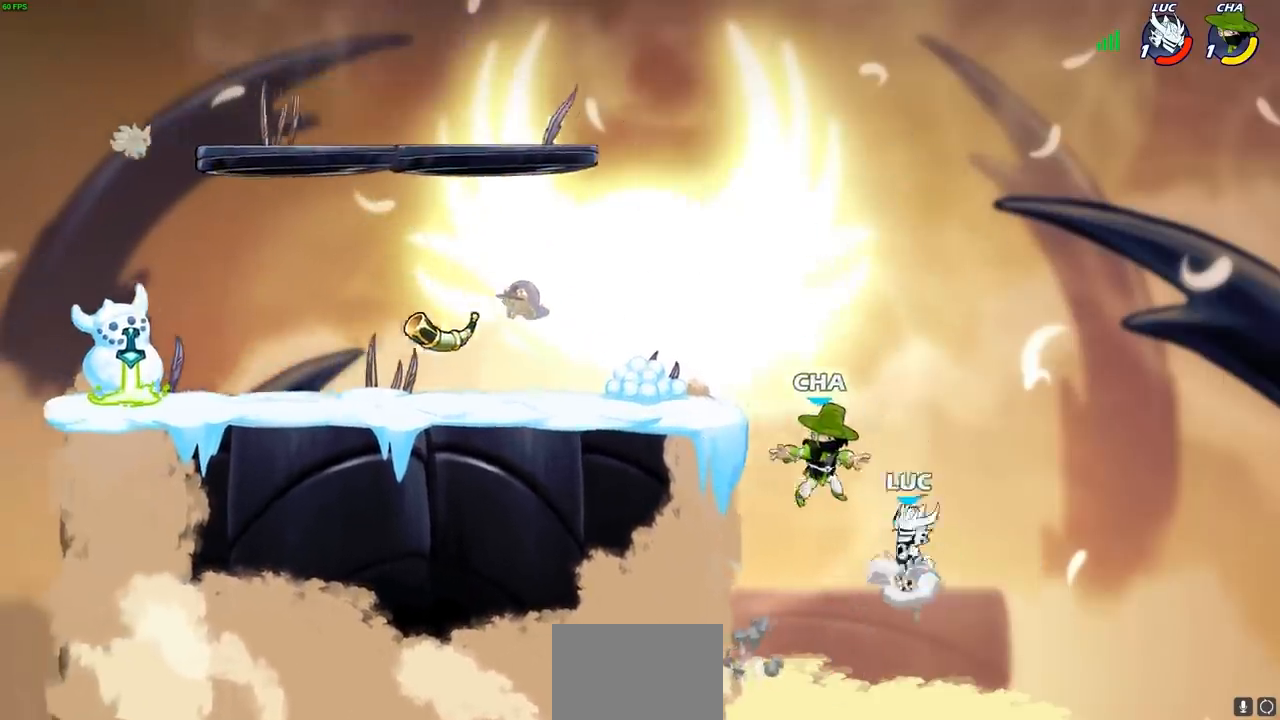
{"buttons": [], "left_stick": "up-left", "right_stick": "center", "events": [[17, "CIRCLE", "down"], [33, "CROSS", "up"], [100, "CIRCLE", "up"], [183, "left_stick", "up-right"], [317, "left_stick", "up-left"]]}
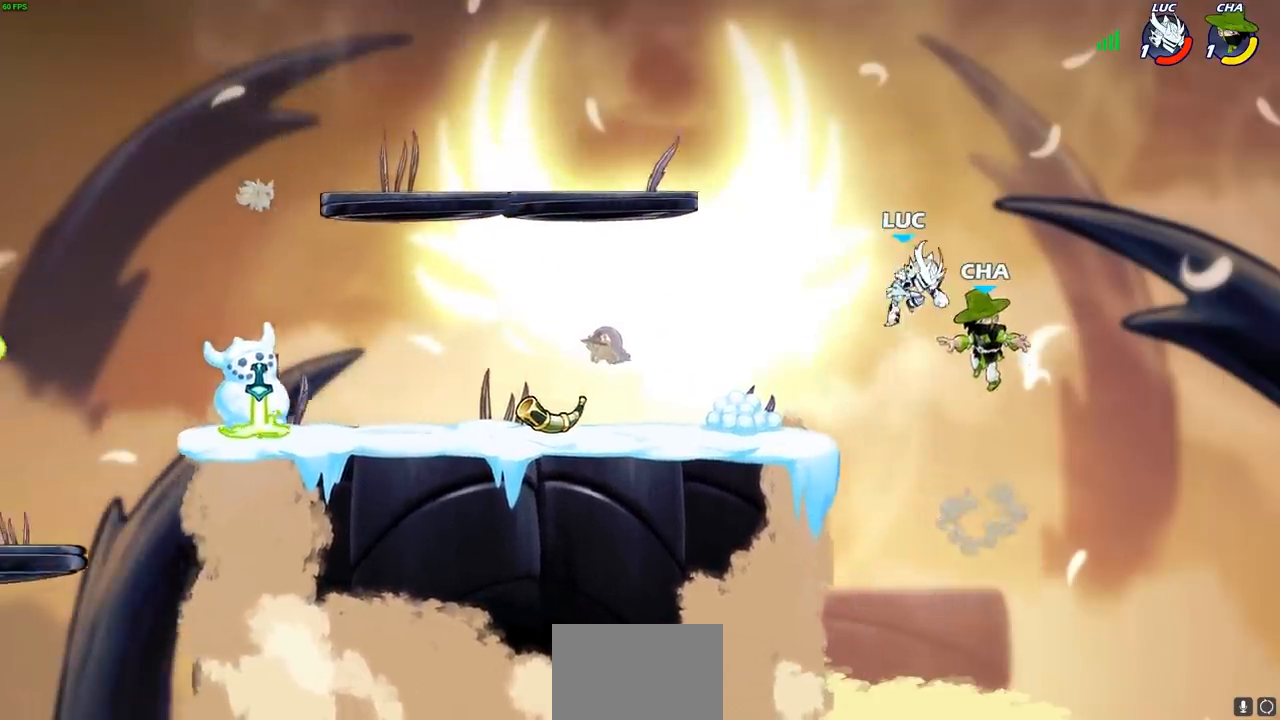
{"buttons": [], "left_stick": "down-left", "right_stick": "center", "events": [[83, "left_stick", "left"], [200, "CROSS", "down"], [350, "CROSS", "up"], [383, "left_stick", "down-left"]]}
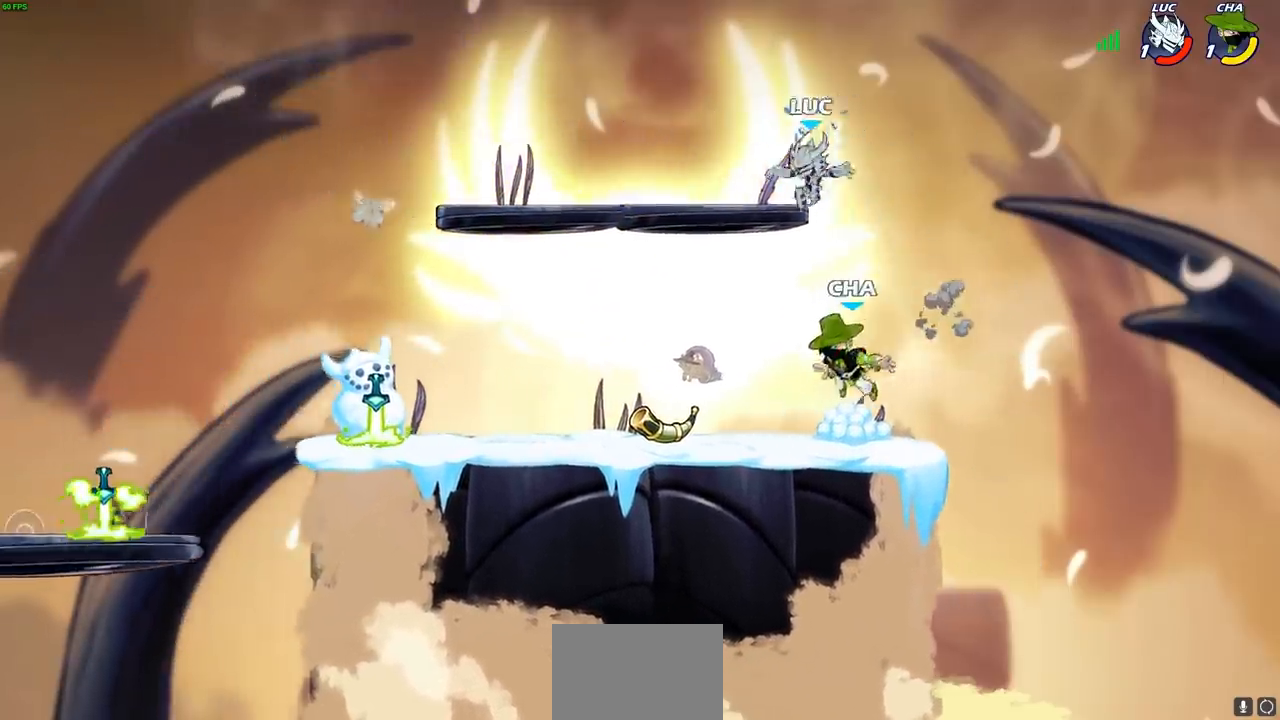
{"buttons": [], "left_stick": "center", "right_stick": "center", "events": [[200, "left_stick", "center"], [233, "SQUARE", "down"], [300, "SQUARE", "up"], [400, "SQUARE", "down"], [500, "SQUARE", "up"]]}
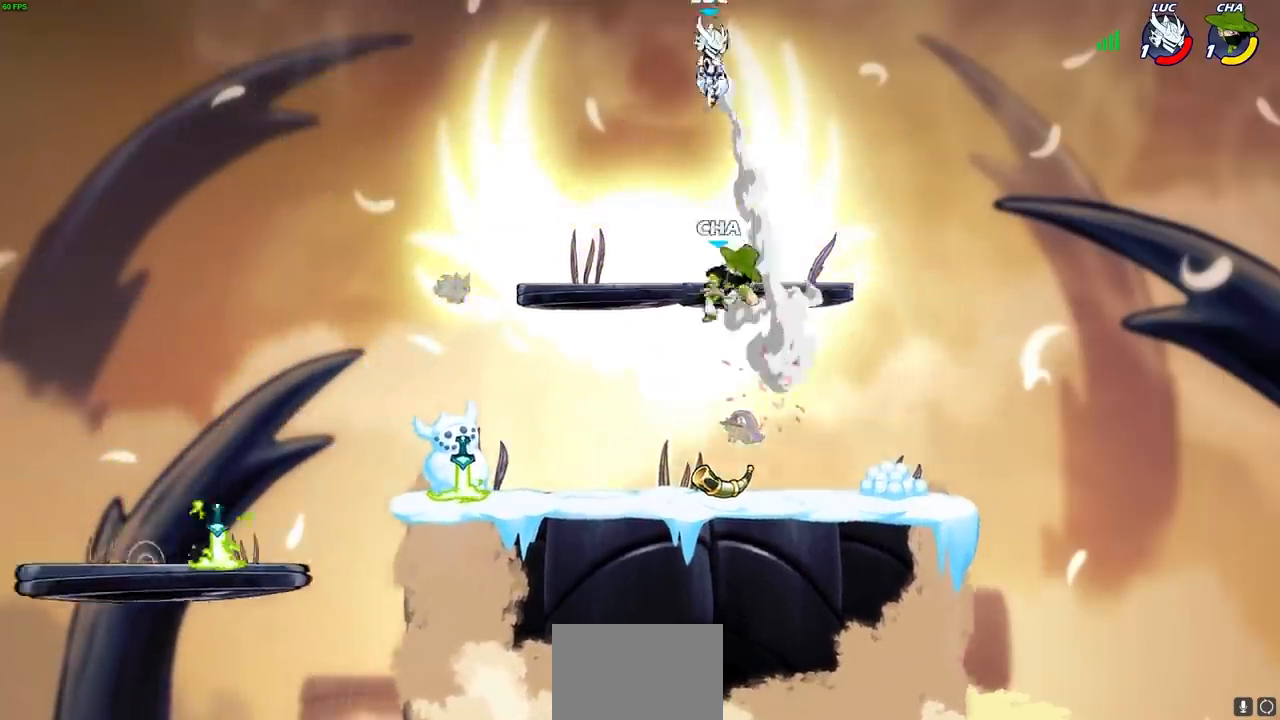
{"buttons": [], "left_stick": "down", "right_stick": "center", "events": [[117, "left_stick", "left"], [267, "left_stick", "down"]]}
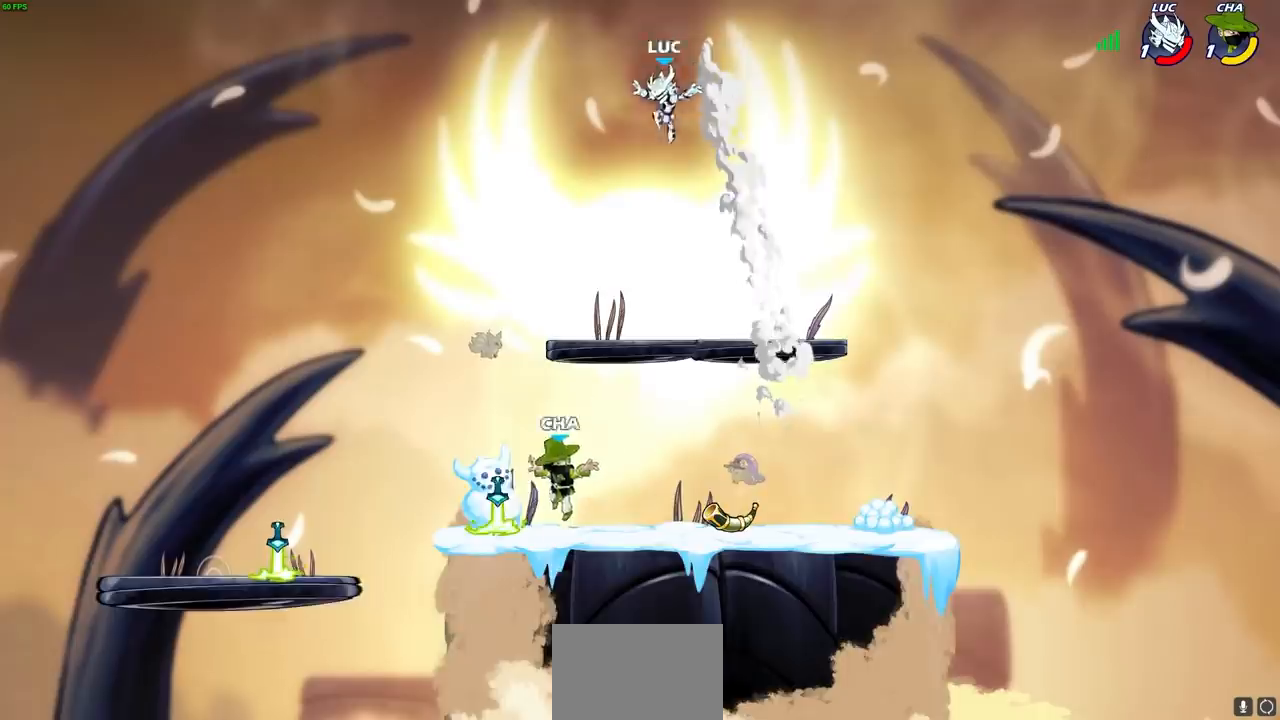
{"buttons": ["R1", "R2"], "left_stick": "left", "right_stick": "center", "events": [[333, "left_stick", "left"], [400, "R2", "down"], [450, "R1", "down"]]}
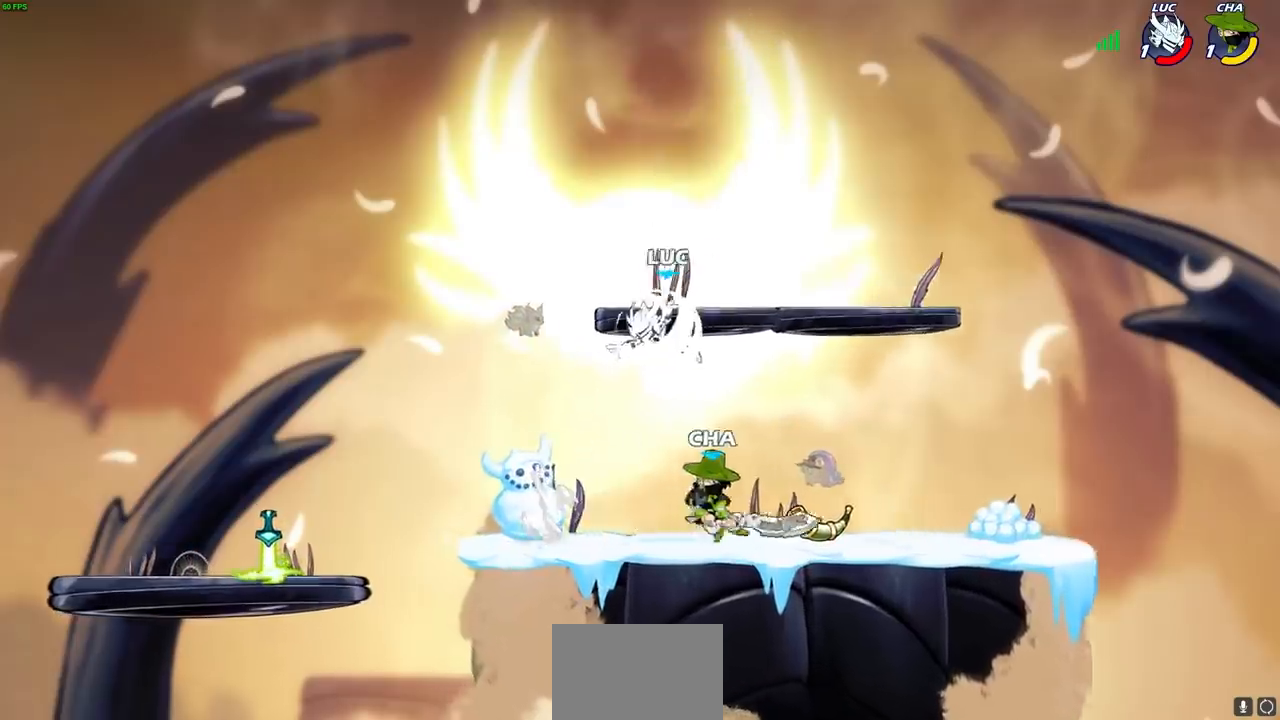
{"buttons": ["CROSS"], "left_stick": "right", "right_stick": "center", "events": [[67, "R1", "up"], [67, "R2", "up"], [67, "left_stick", "down-left"], [200, "left_stick", "down-right"], [350, "CROSS", "down"], [367, "left_stick", "right"]]}
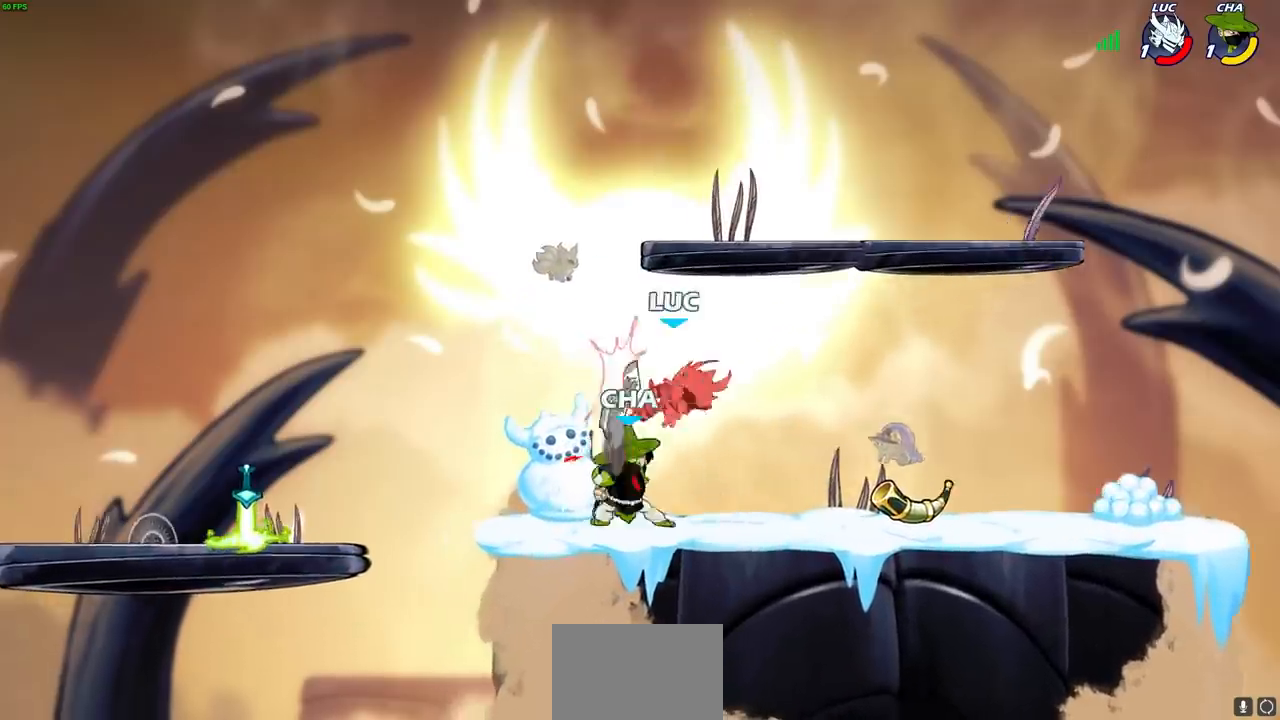
{"buttons": [], "left_stick": "up-right", "right_stick": "center", "events": [[17, "CROSS", "up"], [133, "left_stick", "down"], [250, "CROSS", "down"], [283, "R1", "down"], [283, "R2", "down"], [283, "left_stick", "up-right"], [467, "CROSS", "up"], [500, "R1", "up"], [500, "R2", "up"]]}
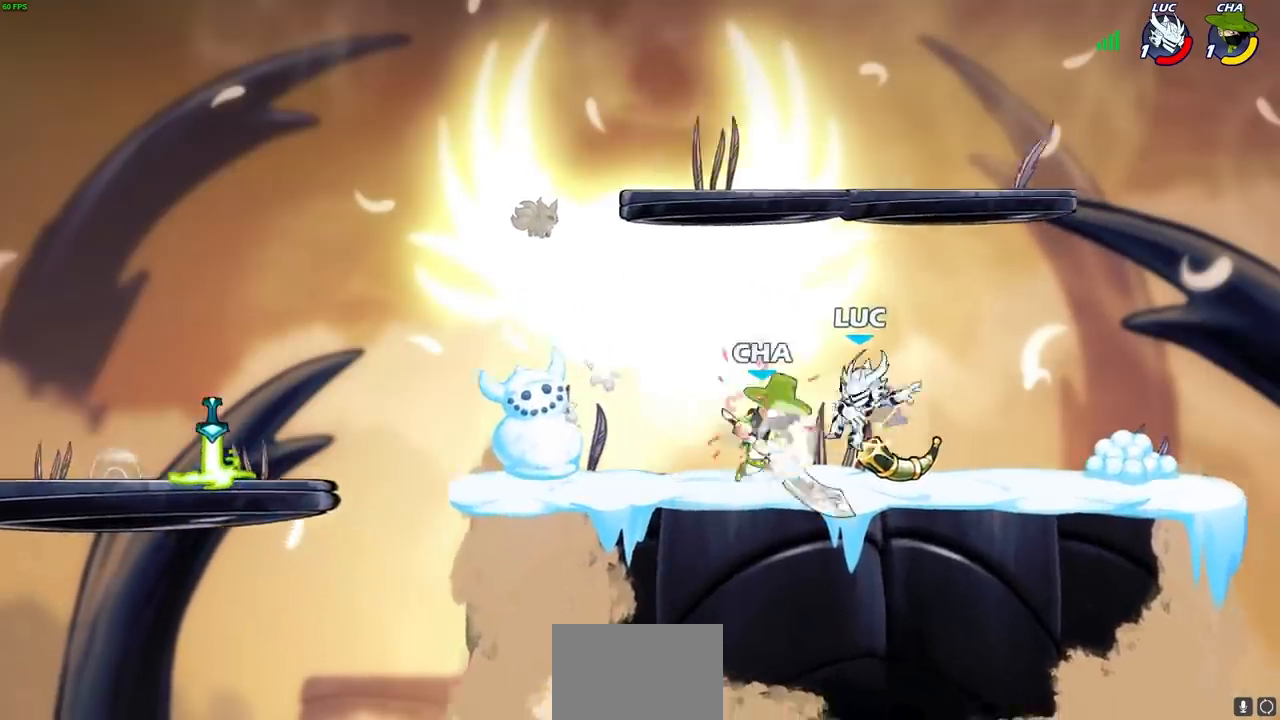
{"buttons": [], "left_stick": "up-left", "right_stick": "center", "events": [[67, "left_stick", "up"], [117, "L2", "down"], [117, "R2", "down"], [133, "CROSS", "down"], [233, "left_stick", "up-left"], [283, "CROSS", "up"], [283, "L2", "up"], [283, "R2", "up"], [367, "L2", "down"], [383, "CROSS", "down"], [383, "R2", "down"], [500, "CROSS", "up"], [500, "L2", "up"], [500, "R2", "up"]]}
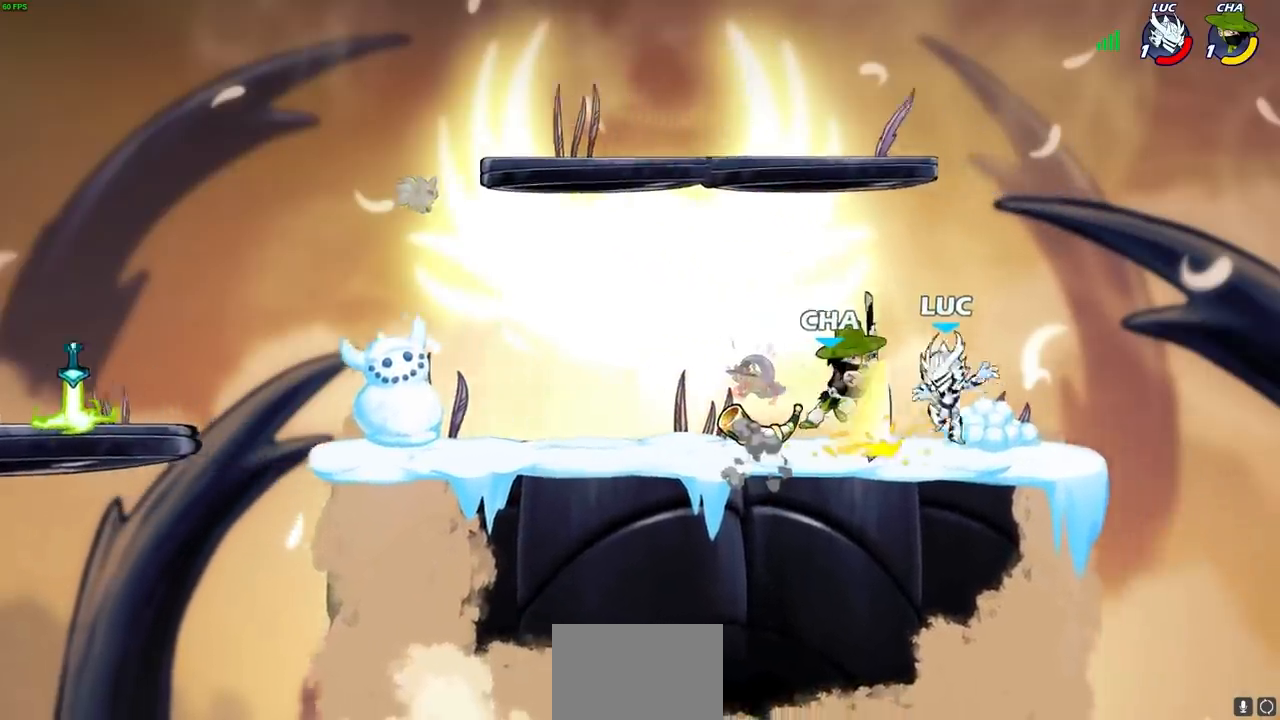
{"buttons": ["L2", "R2"], "left_stick": "up-right", "right_stick": "center", "events": [[67, "CROSS", "down"], [67, "L2", "down"], [67, "R2", "down"], [200, "CROSS", "up"], [200, "R2", "up"], [217, "L2", "up"], [250, "left_stick", "up-right"], [267, "L2", "down"], [283, "CROSS", "down"], [283, "R1", "down"], [283, "R2", "down"], [383, "CROSS", "up"], [400, "R1", "up"], [400, "R2", "up"], [417, "L2", "up"], [483, "L2", "down"], [483, "R2", "down"]]}
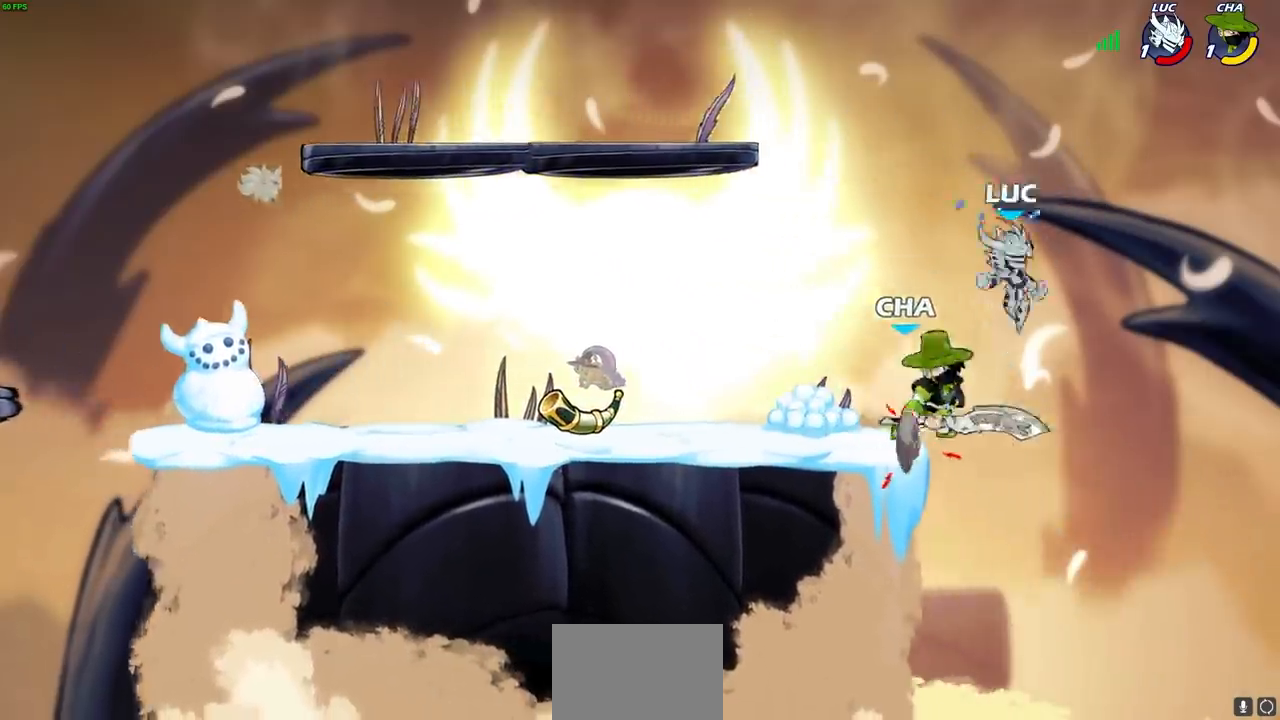
{"buttons": ["L2", "R2"], "left_stick": "down-left", "right_stick": "center", "events": [[83, "R2", "up"], [83, "left_stick", "right"], [117, "L2", "up"], [267, "left_stick", "up"], [333, "left_stick", "left"], [400, "L2", "down"], [433, "R2", "down"], [483, "left_stick", "down-left"]]}
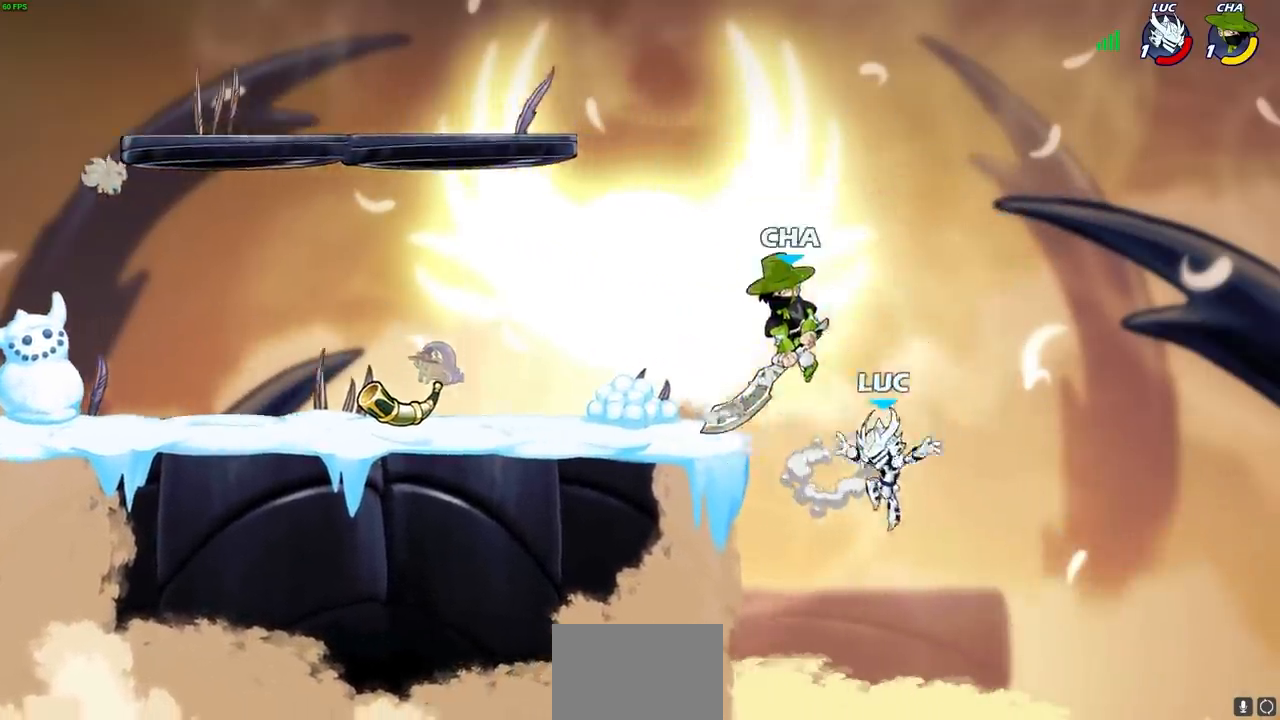
{"buttons": [], "left_stick": "up-right", "right_stick": "center"}
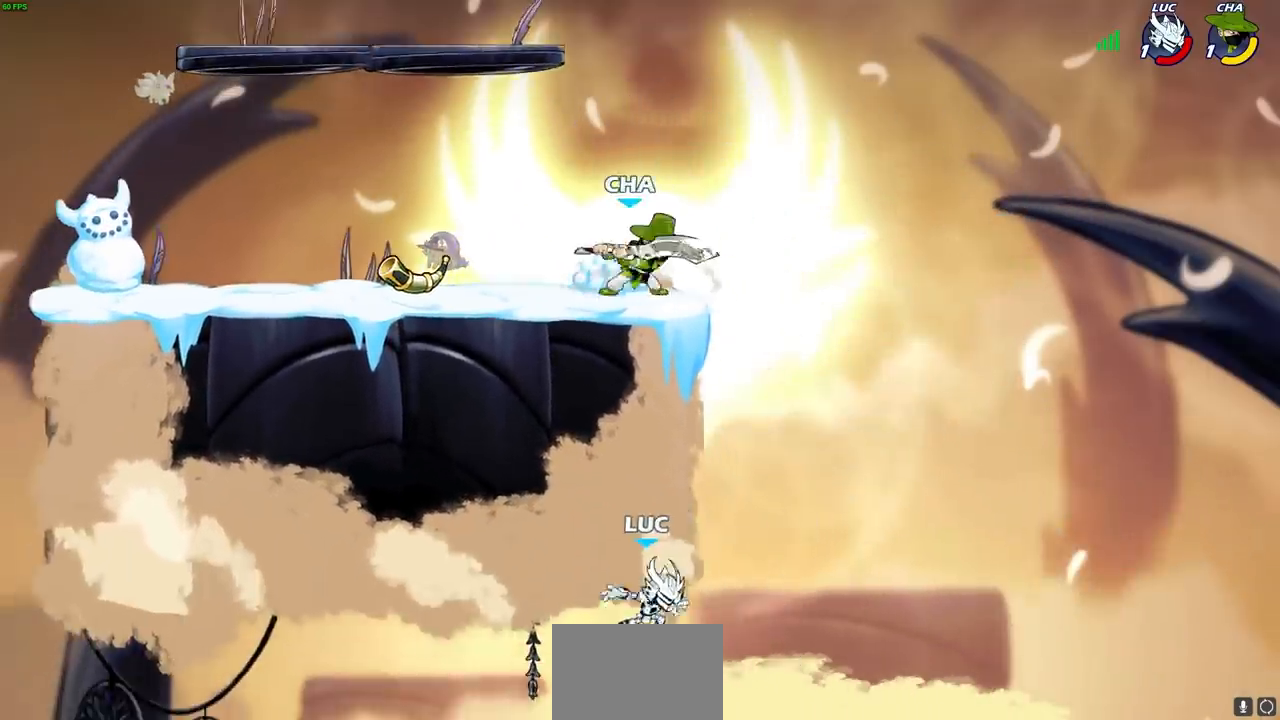
{"buttons": [], "left_stick": "center", "right_stick": "center", "events": [[33, "left_stick", "up"], [150, "left_stick", "right"], [283, "left_stick", "up-right"], [300, "CROSS", "down"], [333, "CIRCLE", "down"], [367, "CROSS", "up"], [433, "CIRCLE", "up"], [433, "left_stick", "center"]]}
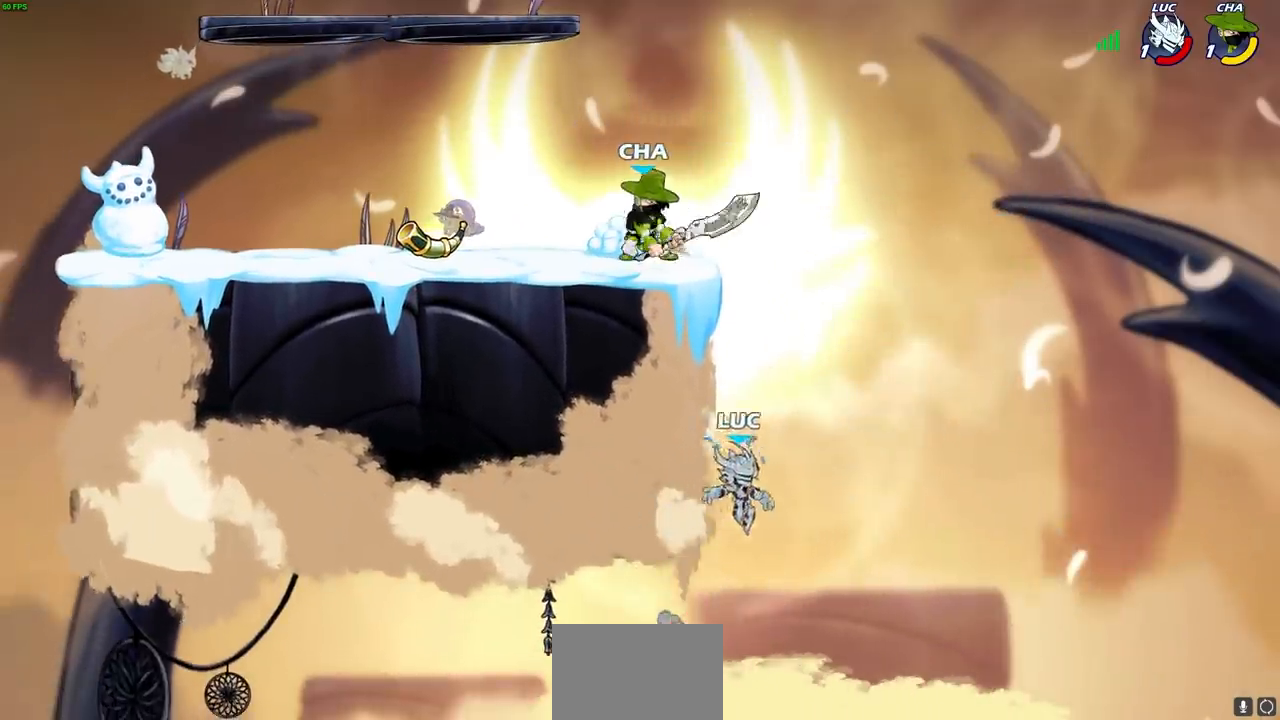
{"buttons": [], "left_stick": "up-right", "right_stick": "center", "events": [[83, "left_stick", "up-left"], [167, "left_stick", "left"], [483, "left_stick", "up-right"]]}
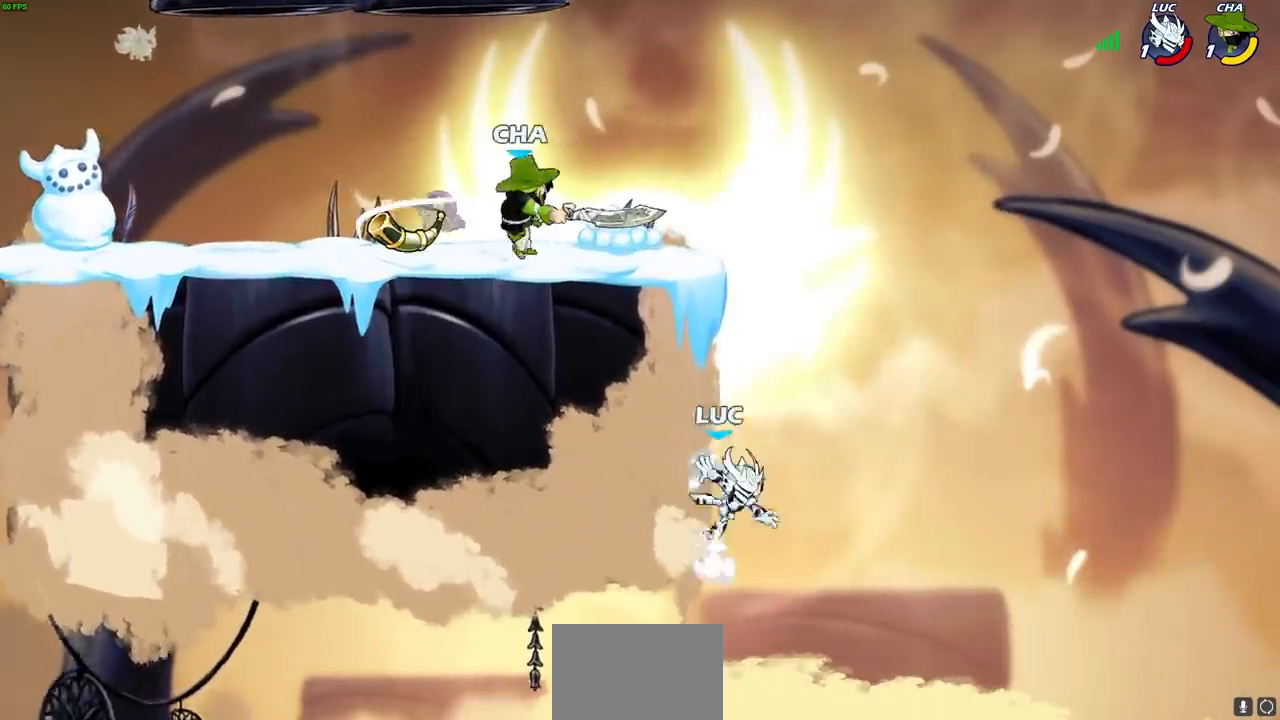
{"buttons": [], "left_stick": "up-right", "right_stick": "center", "events": [[83, "CROSS", "down"], [100, "left_stick", "up-left"], [183, "left_stick", "up"], [200, "CIRCLE", "down"], [200, "CROSS", "up"], [350, "left_stick", "up-right"], [367, "CIRCLE", "up"]]}
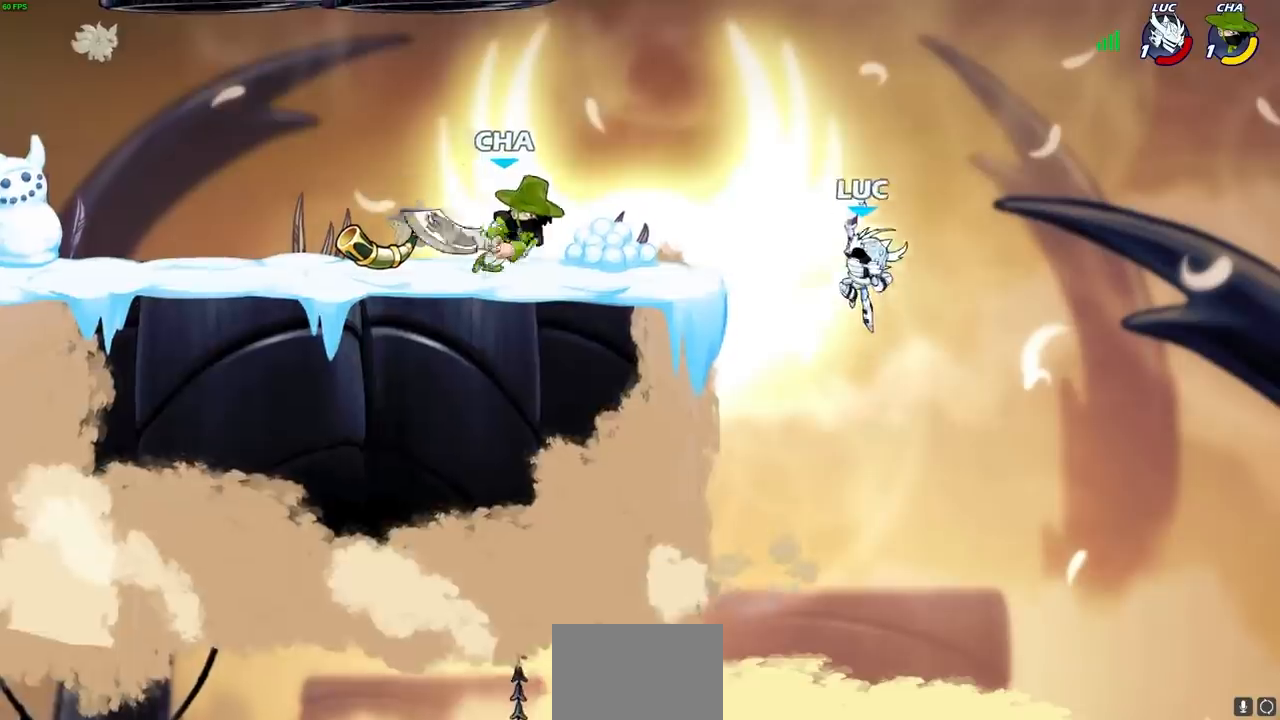
{"buttons": ["CROSS"], "left_stick": "up-left", "right_stick": "center", "events": [[217, "left_stick", "up-left"], [433, "CROSS", "down"]]}
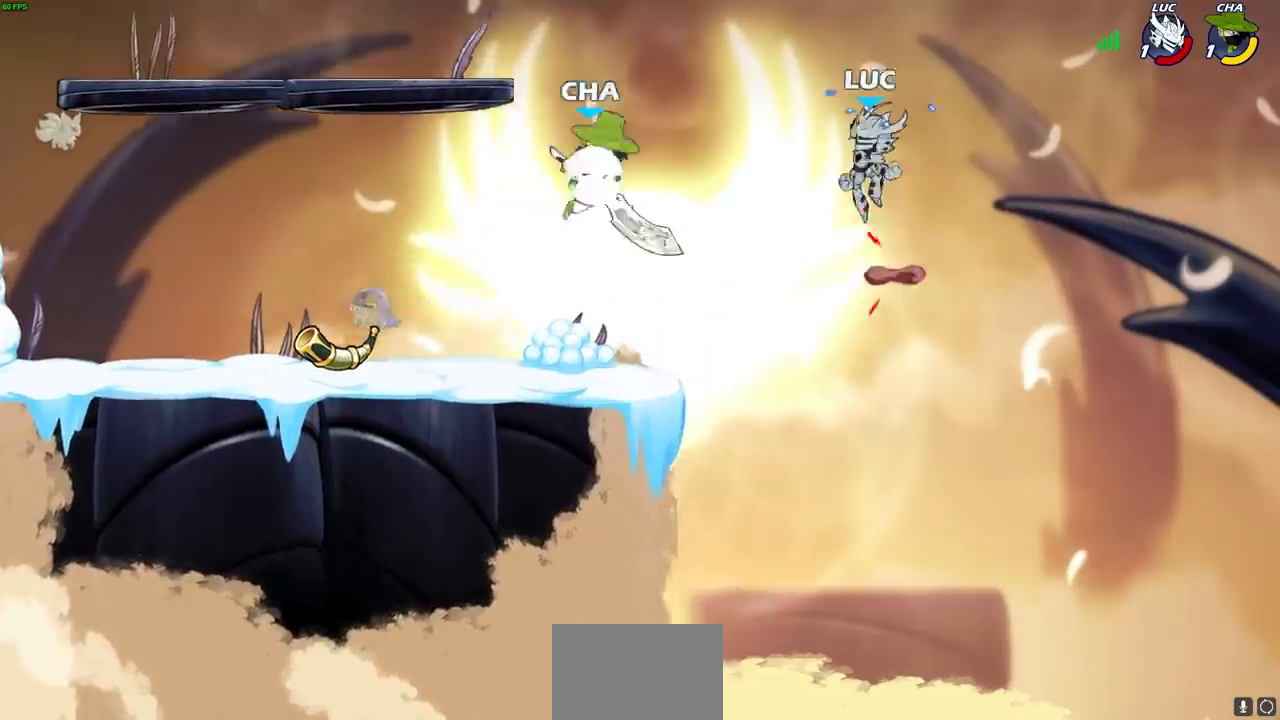
{"buttons": [], "left_stick": "down", "right_stick": "center", "events": [[67, "CROSS", "up"], [167, "CROSS", "down"], [333, "CROSS", "up"], [350, "left_stick", "right"], [483, "left_stick", "down"]]}
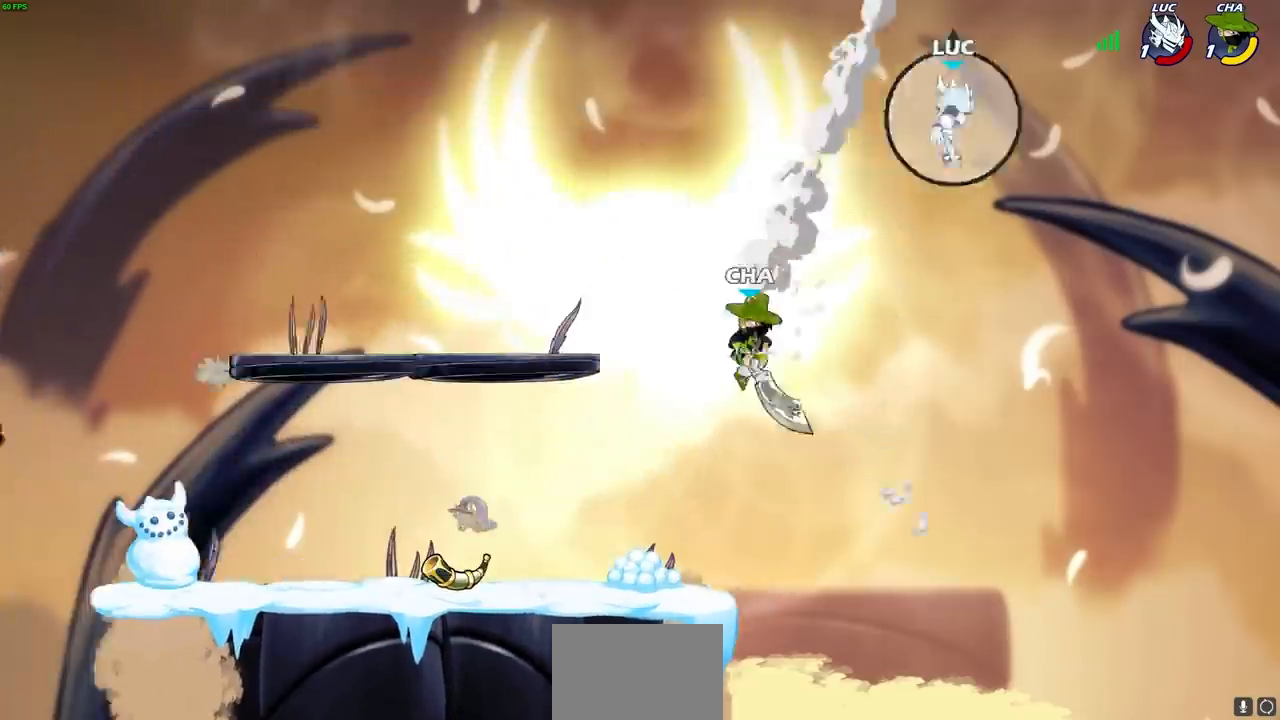
{"buttons": [], "left_stick": "right", "right_stick": "center", "events": [[133, "left_stick", "up-left"], [283, "left_stick", "right"]]}
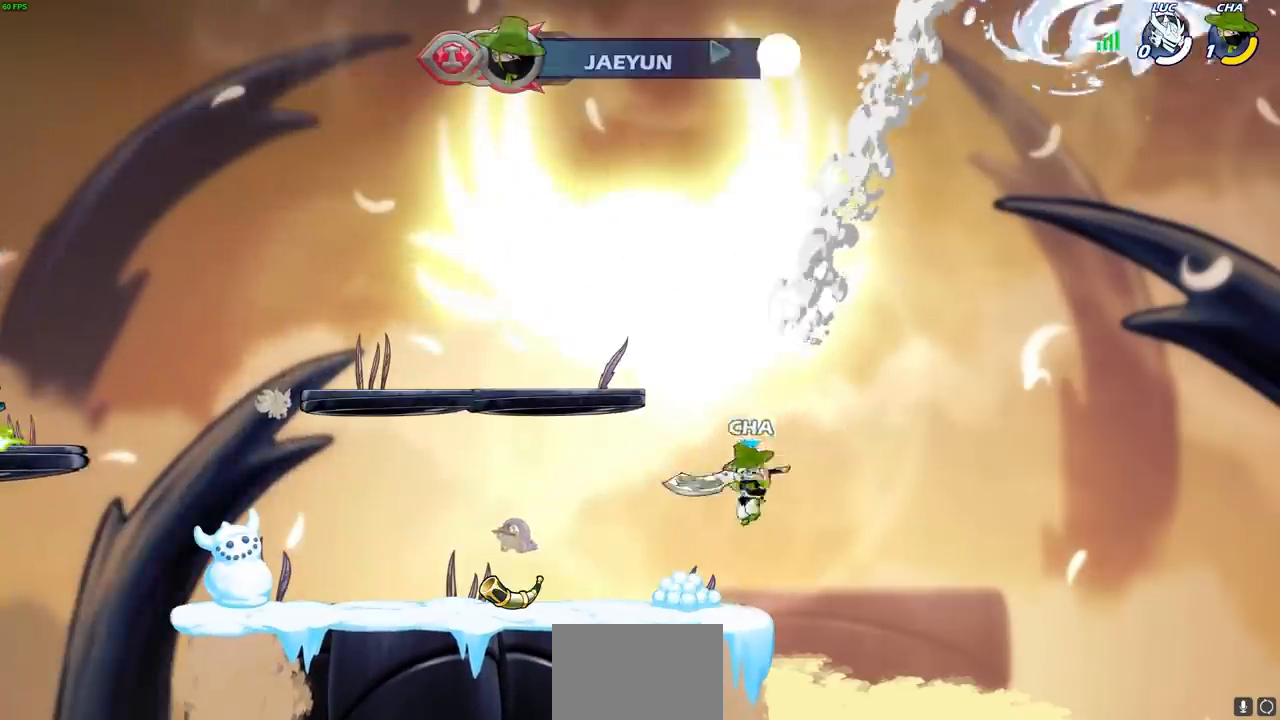
{"buttons": [], "left_stick": "center", "right_stick": "center", "events": [[133, "left_stick", "center"]]}
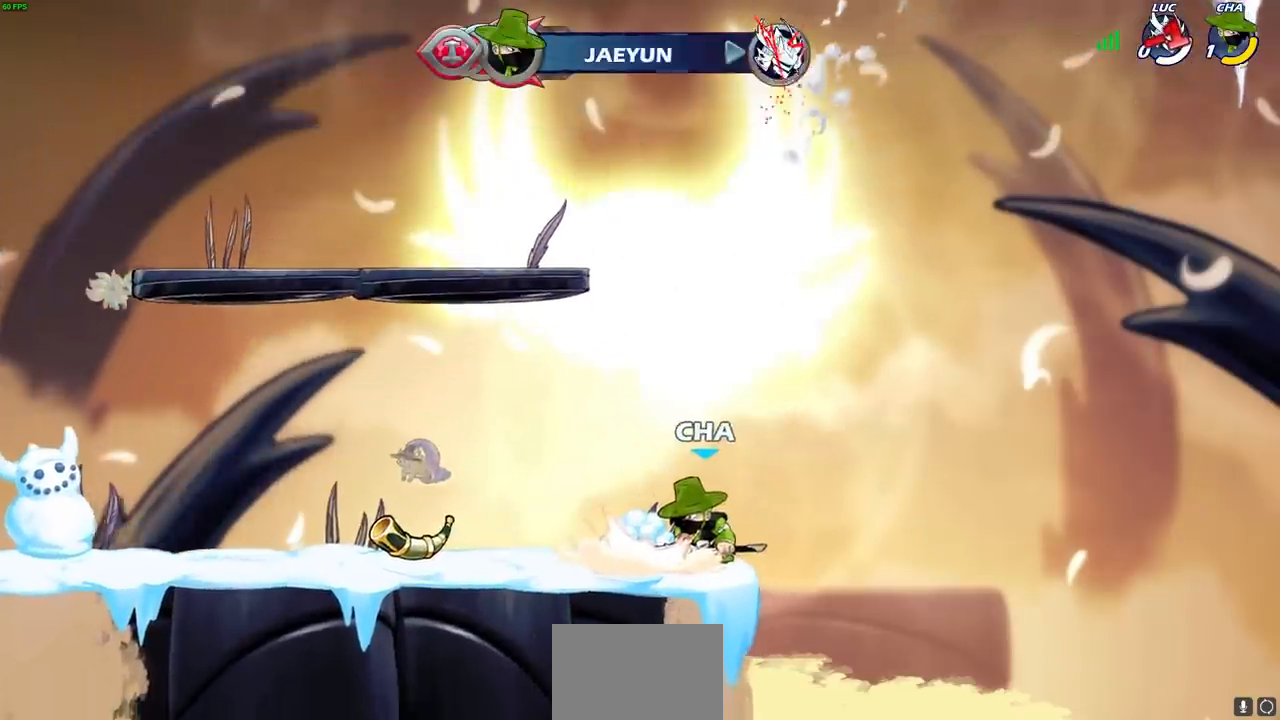
{"buttons": [], "left_stick": "center", "right_stick": "center", "events": []}